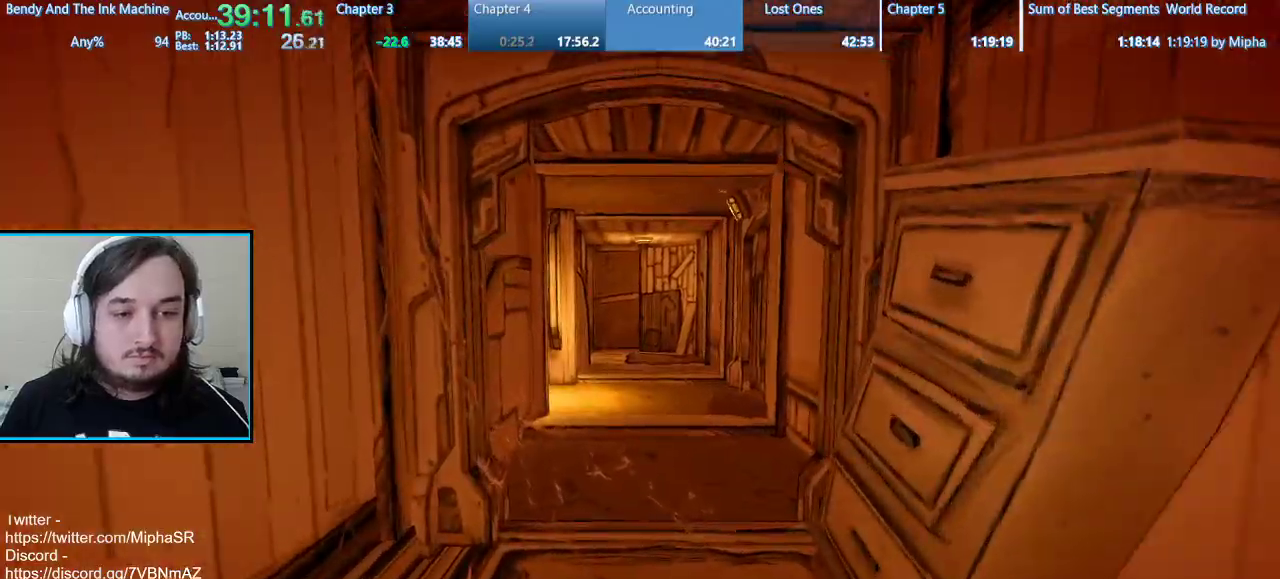
Gameplay with keyboard and mouse; each line is a JSON object with the keys and mouse buttons held at the frame after it. "events" lists presses ("down") and releases ("up") of "1", "2", "3", "4", "5", "a", "alt", "b", "c", "ctrl", "d", "e", "f", "g", "q", "r", "s", "shift", "space", "t", "tab", "tilde", "v", "w", "x", "z", "mouse_left", "mouse_wheel", "mouse_right", "mouse_mb4" and "mouse_mb5" between this image and that frame as [ms after this image, input, new state], when the widget could be followed in between. "mouse_left", "mouse_wheel", "mouse_right", "mouse_mb4", "mouse_mb5" = the "left", "wheel", "right", "mb4", "mb5" buttons of the "mouse" list. No other keys are recorded. "wheel" means that the mouse wheel is clicked or scrolled. Mouse movement is not recorded.
{"keys": ["shift", "w"], "mouse": [], "events": []}
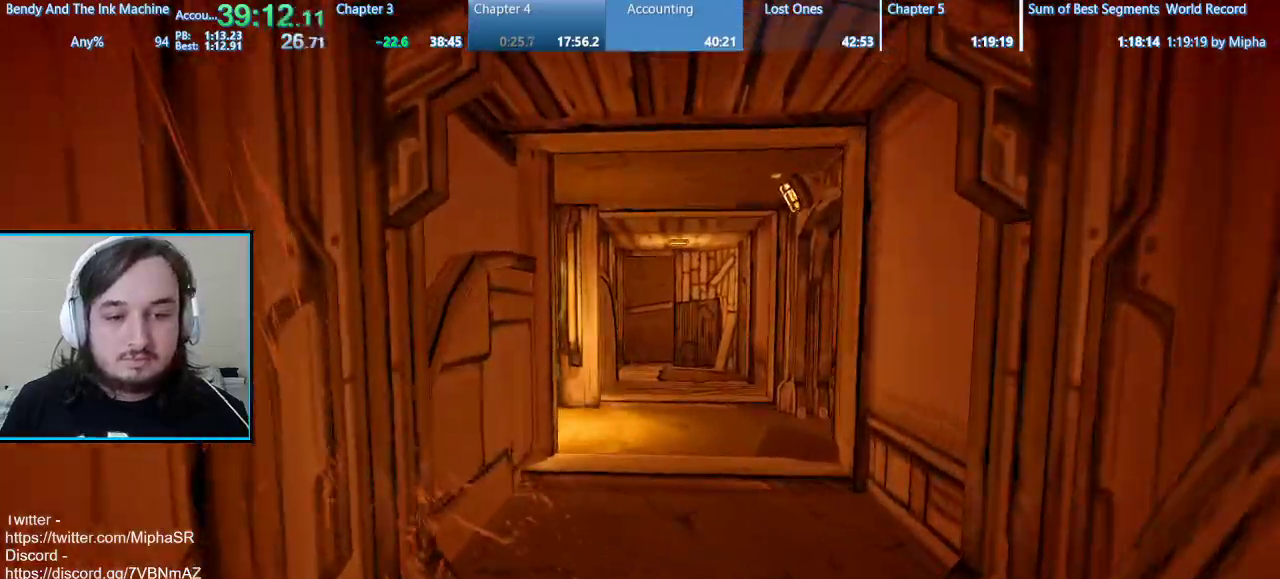
{"keys": ["shift", "w"], "mouse": [], "events": []}
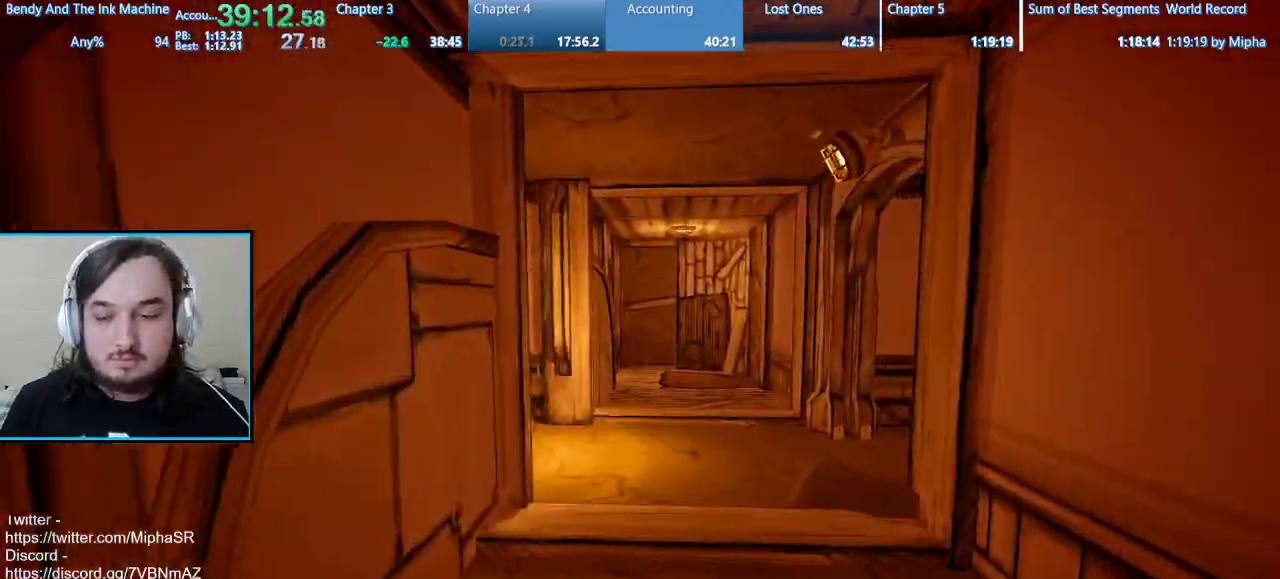
{"keys": ["shift", "w"], "mouse": [], "events": []}
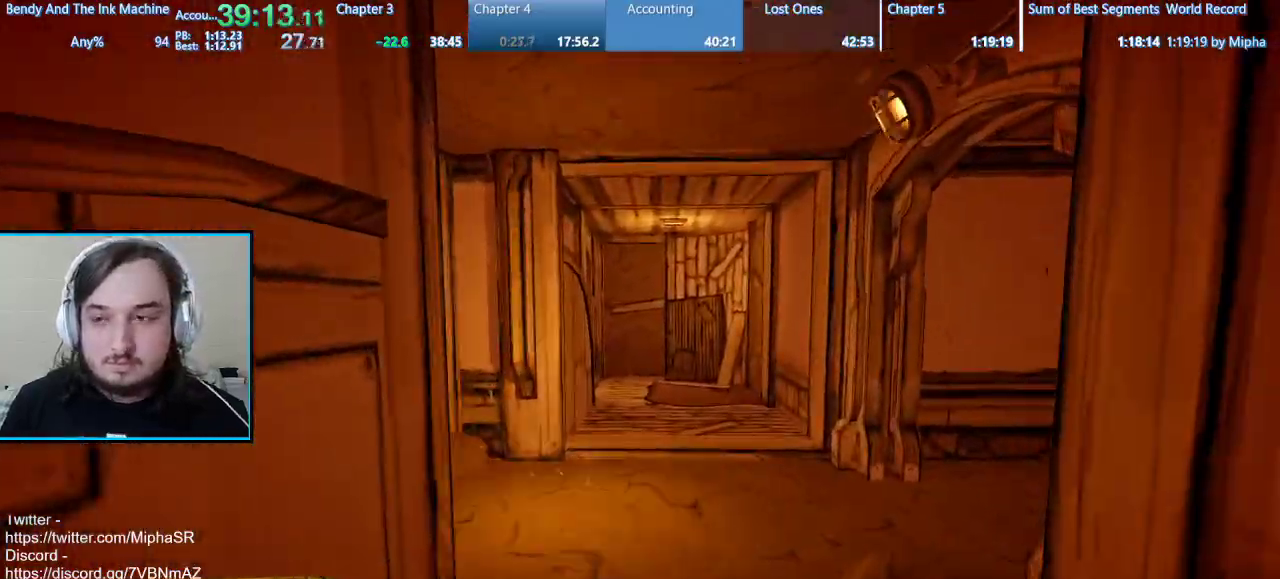
{"keys": ["shift", "w"], "mouse": [], "events": []}
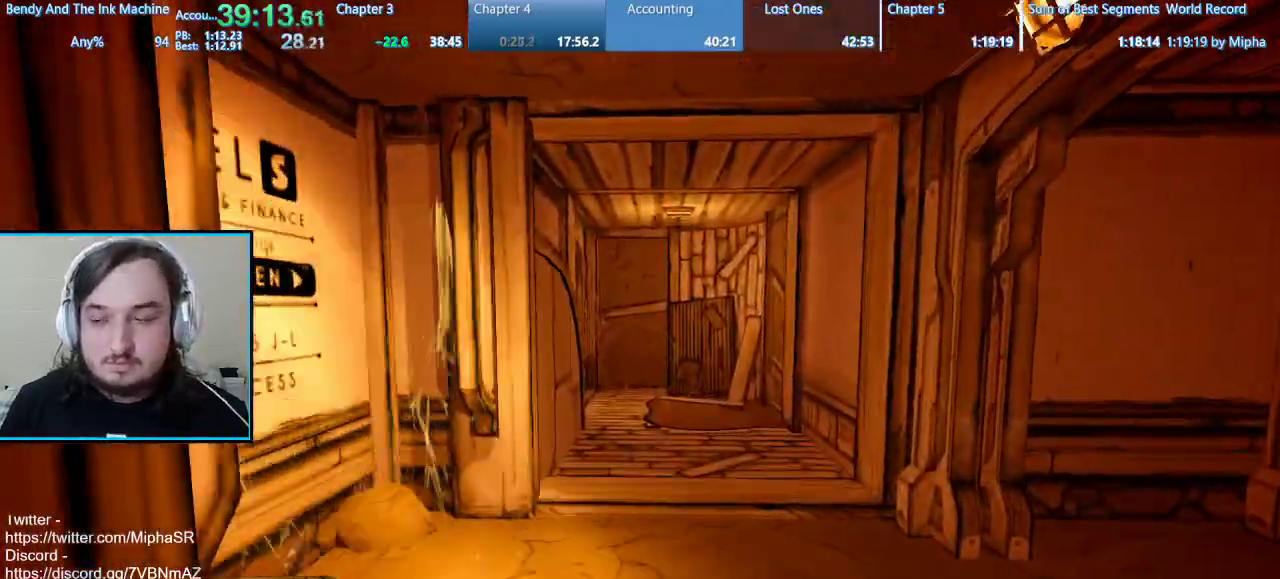
{"keys": ["shift", "w"], "mouse": [], "events": []}
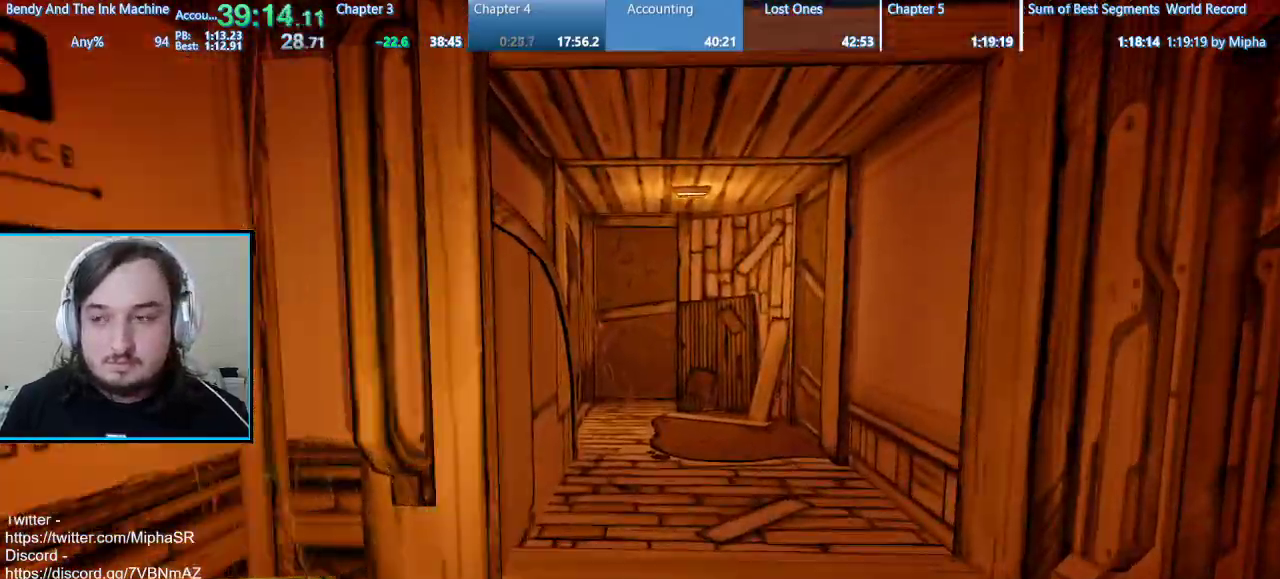
{"keys": ["shift", "w"], "mouse": [], "events": []}
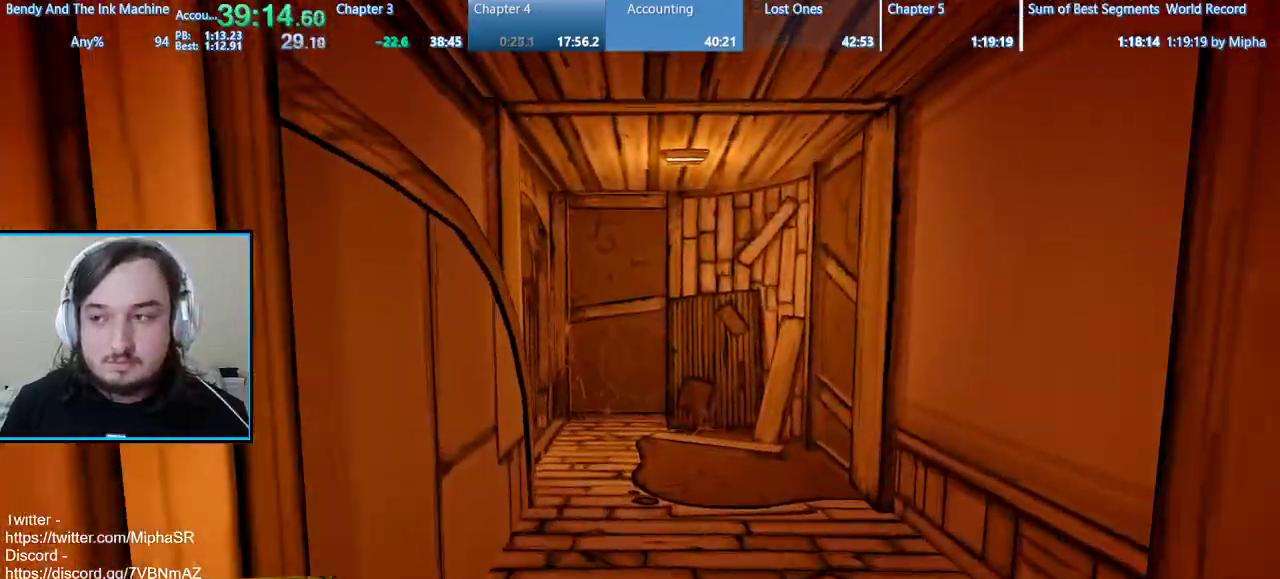
{"keys": ["shift", "w"], "mouse": [], "events": []}
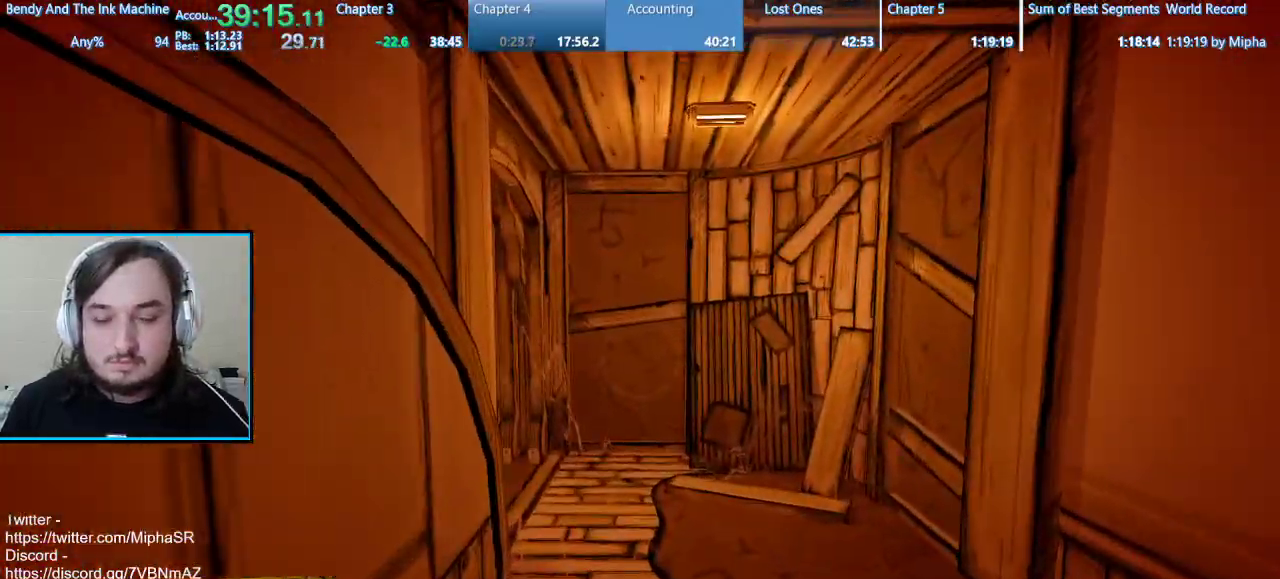
{"keys": ["shift", "w"], "mouse": [], "events": []}
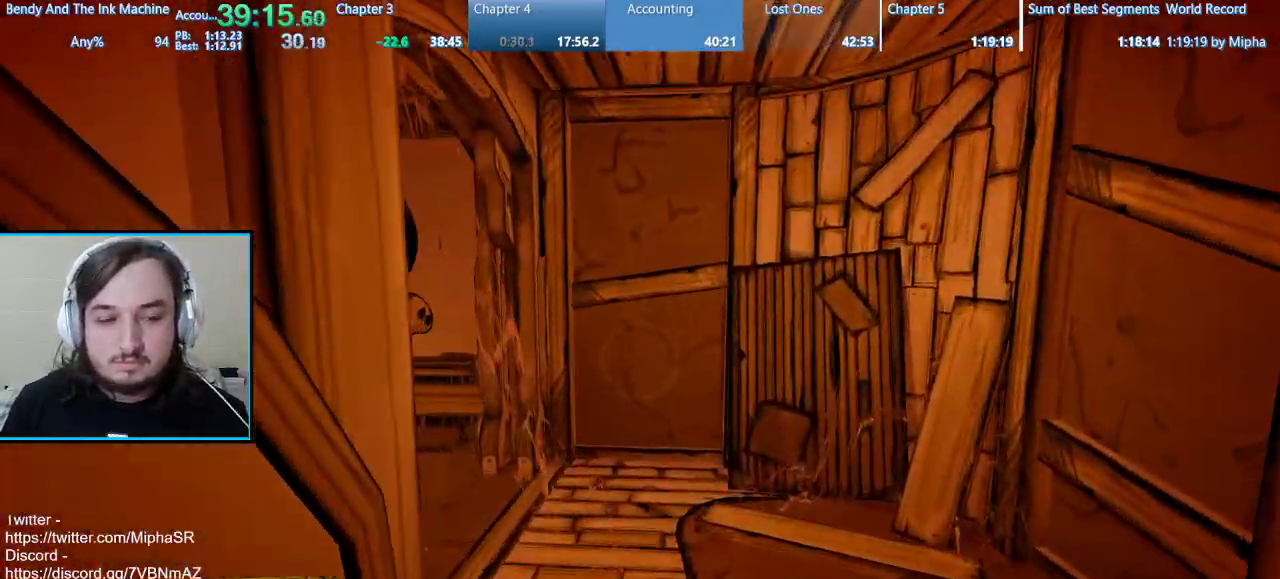
{"keys": ["shift", "w"], "mouse": [], "events": []}
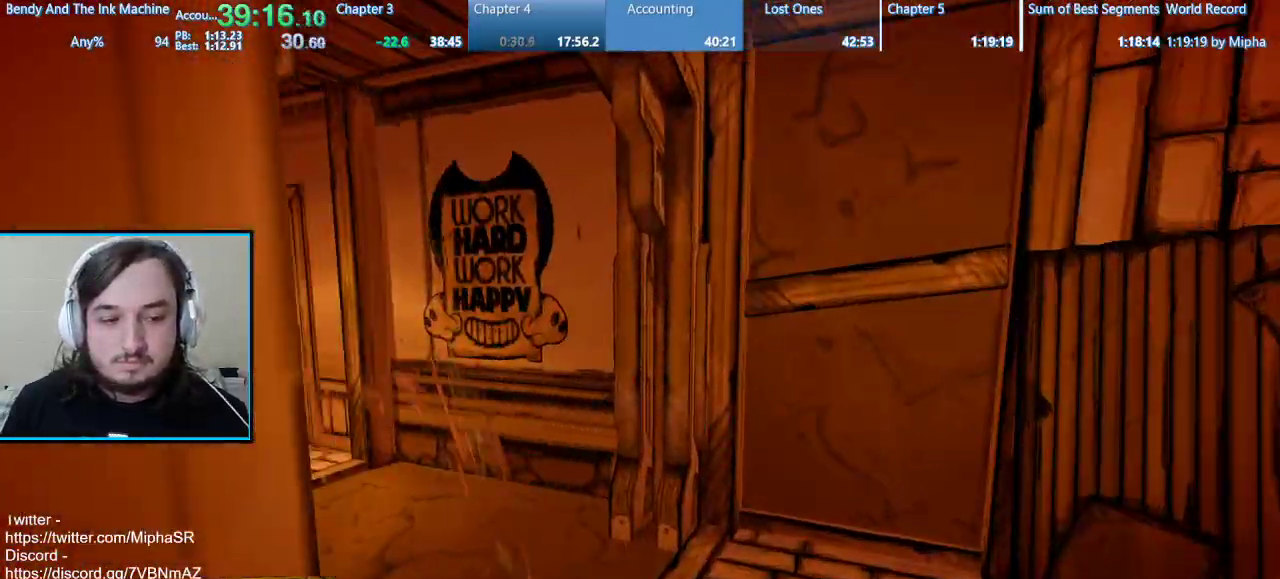
{"keys": ["shift", "w"], "mouse": [], "events": []}
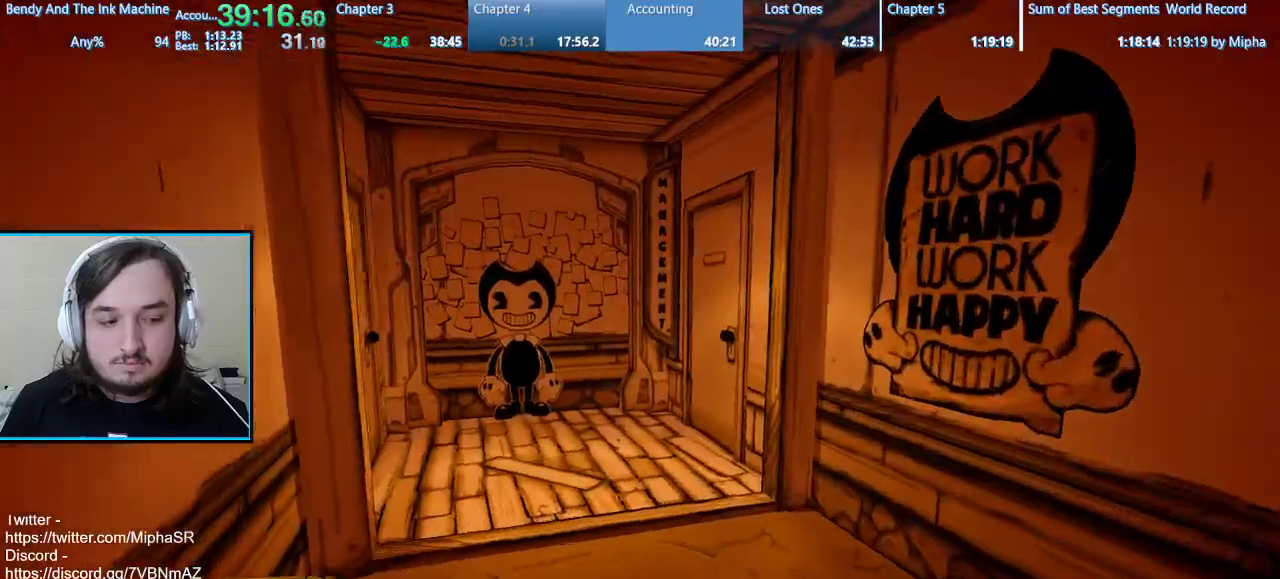
{"keys": ["shift", "w"], "mouse": [], "events": []}
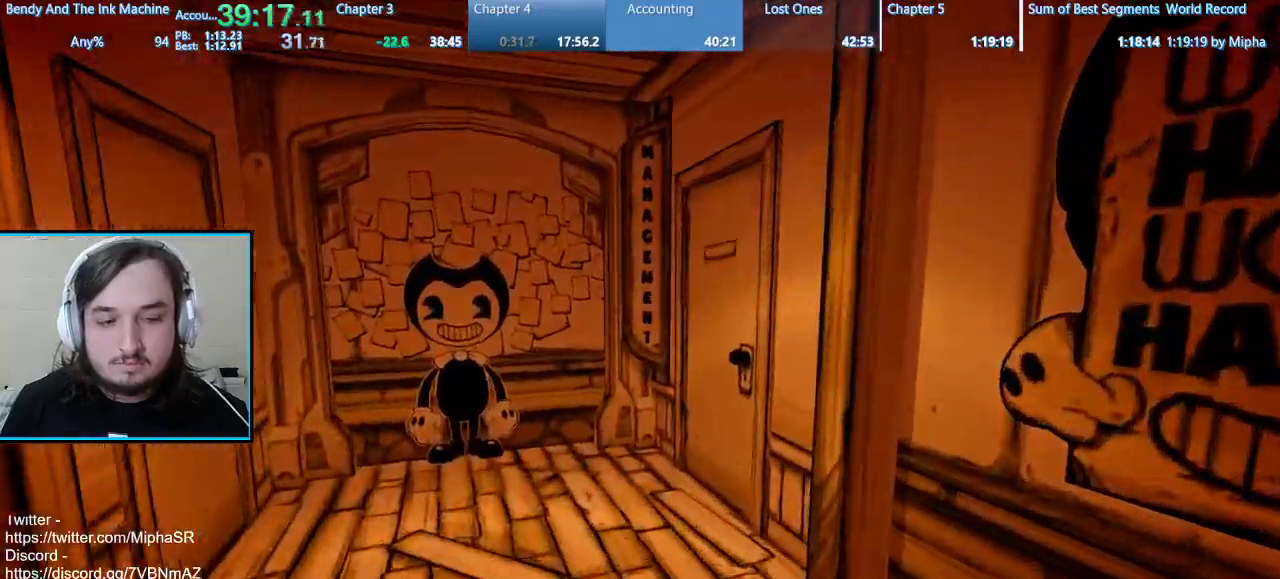
{"keys": ["e", "shift", "w"], "mouse": [], "events": [[467, "e", "down"]]}
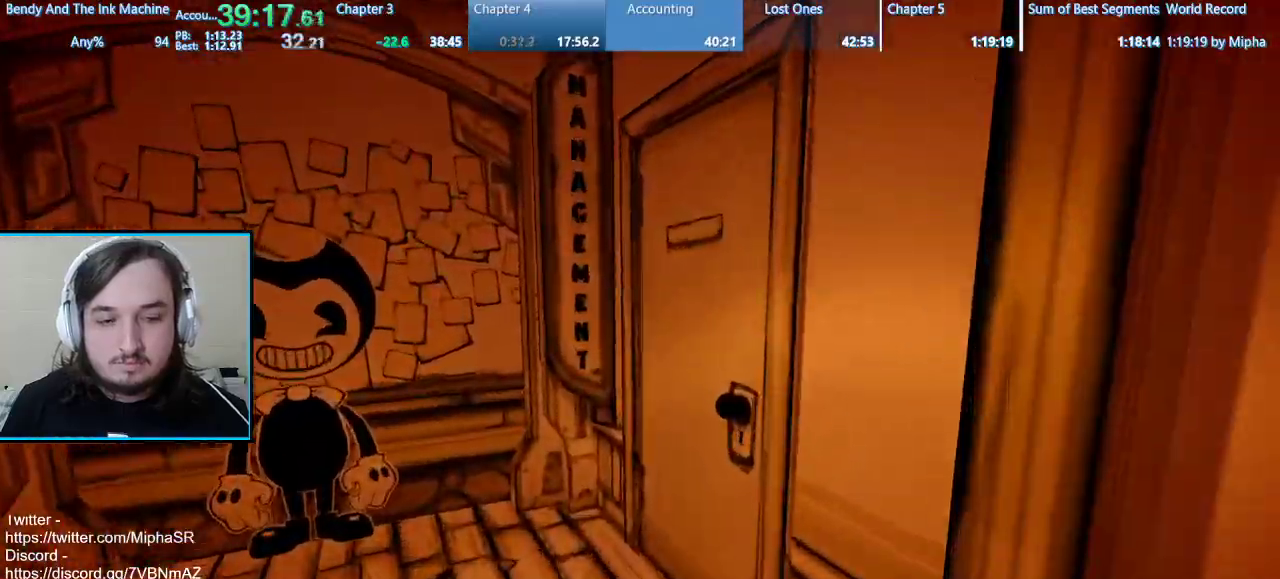
{"keys": ["shift", "w"], "mouse": [], "events": [[67, "e", "up"], [167, "e", "down"], [267, "e", "up"], [300, "e", "down"], [433, "e", "up"]]}
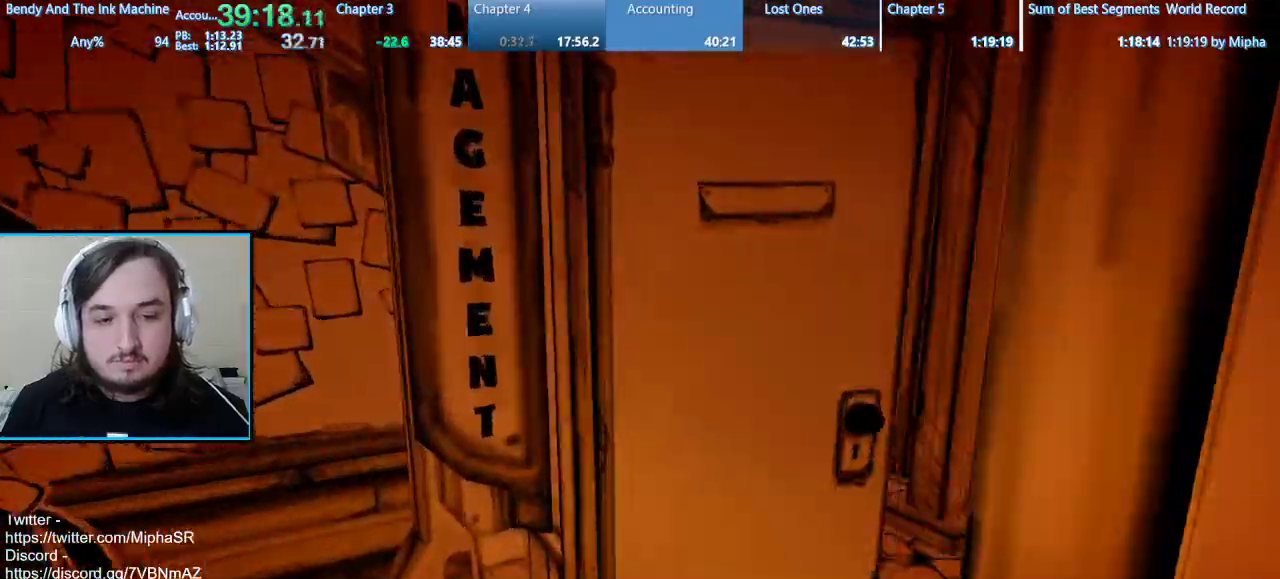
{"keys": ["d", "shift", "w"], "mouse": [], "events": [[233, "d", "down"]]}
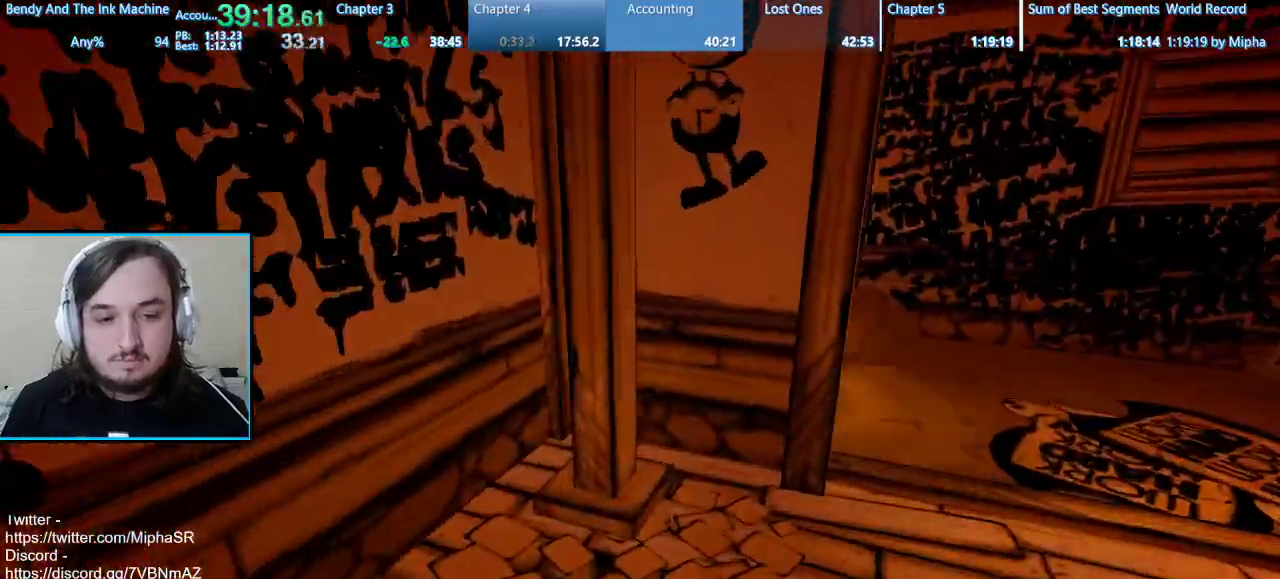
{"keys": ["d", "shift", "w"], "mouse": [], "events": []}
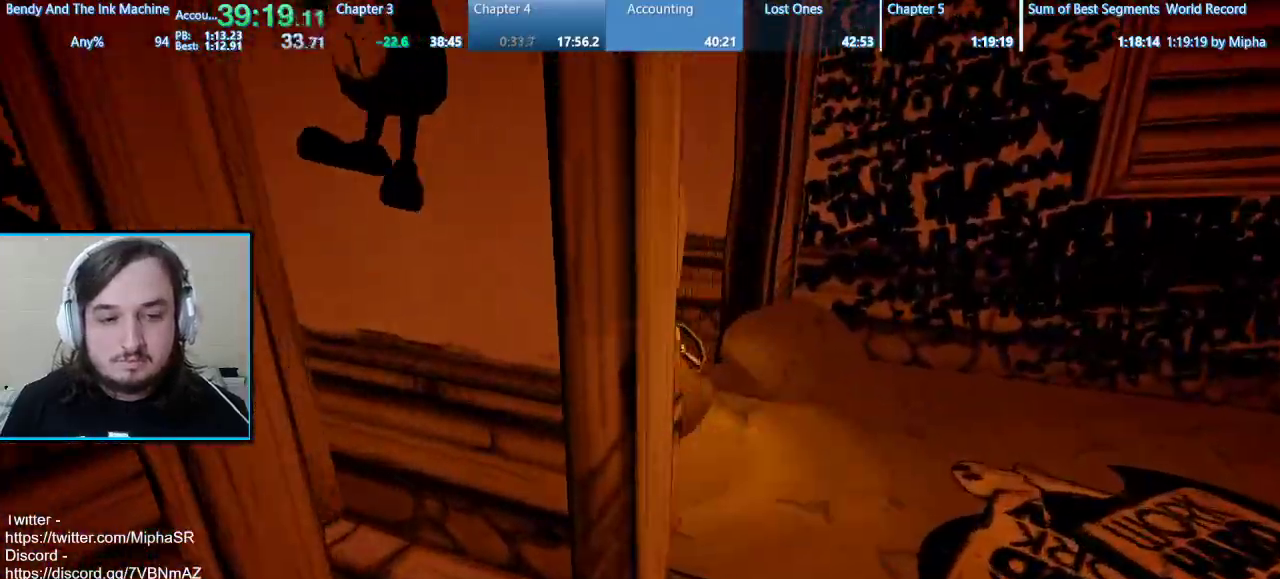
{"keys": ["e", "shift", "w"], "mouse": [], "events": [[200, "d", "up"], [400, "e", "down"]]}
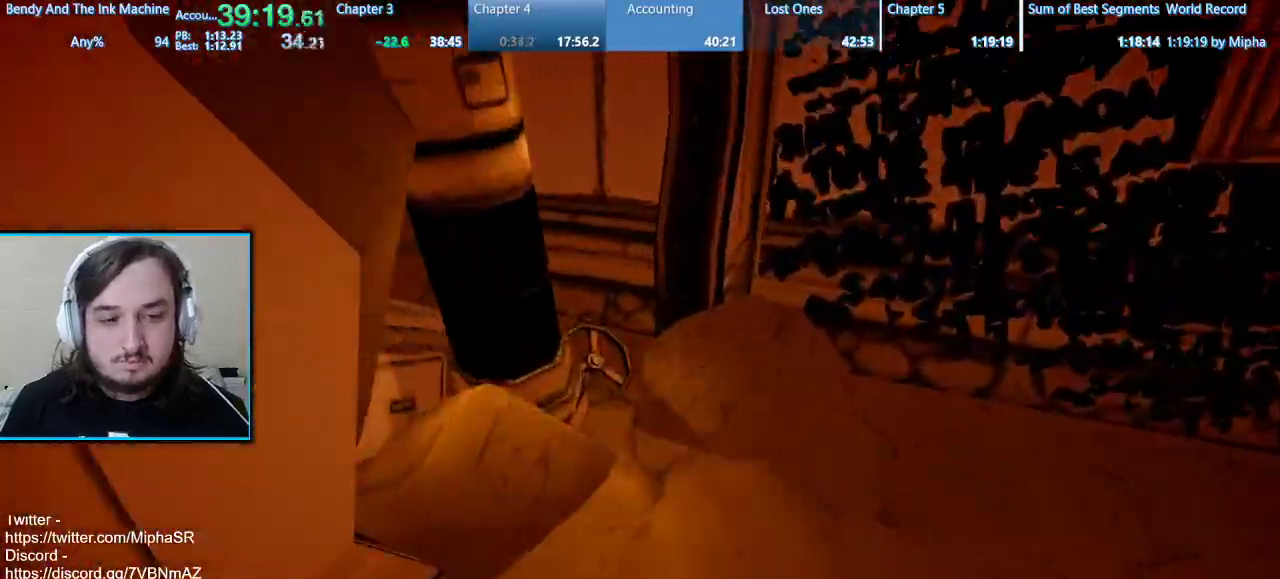
{"keys": ["a", "e", "shift", "w"], "mouse": [], "events": [[33, "e", "up"], [100, "e", "down"], [167, "e", "up"], [233, "e", "down"], [333, "a", "down"], [367, "e", "up"], [400, "e", "down"]]}
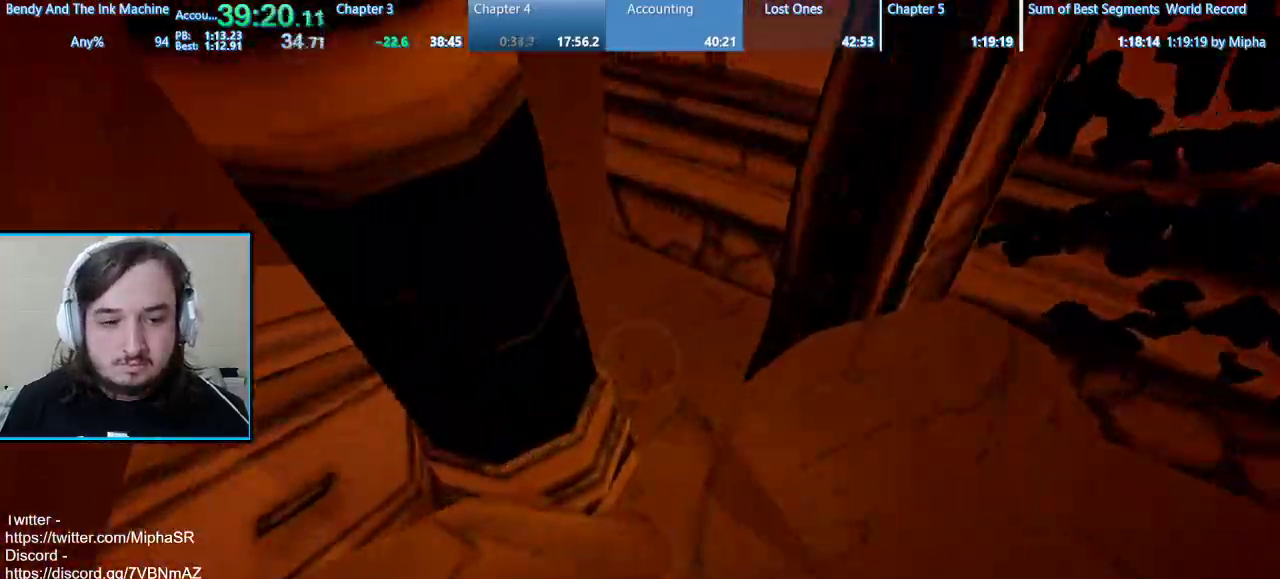
{"keys": ["shift", "w"], "mouse": [], "events": [[100, "e", "up"], [367, "a", "up"]]}
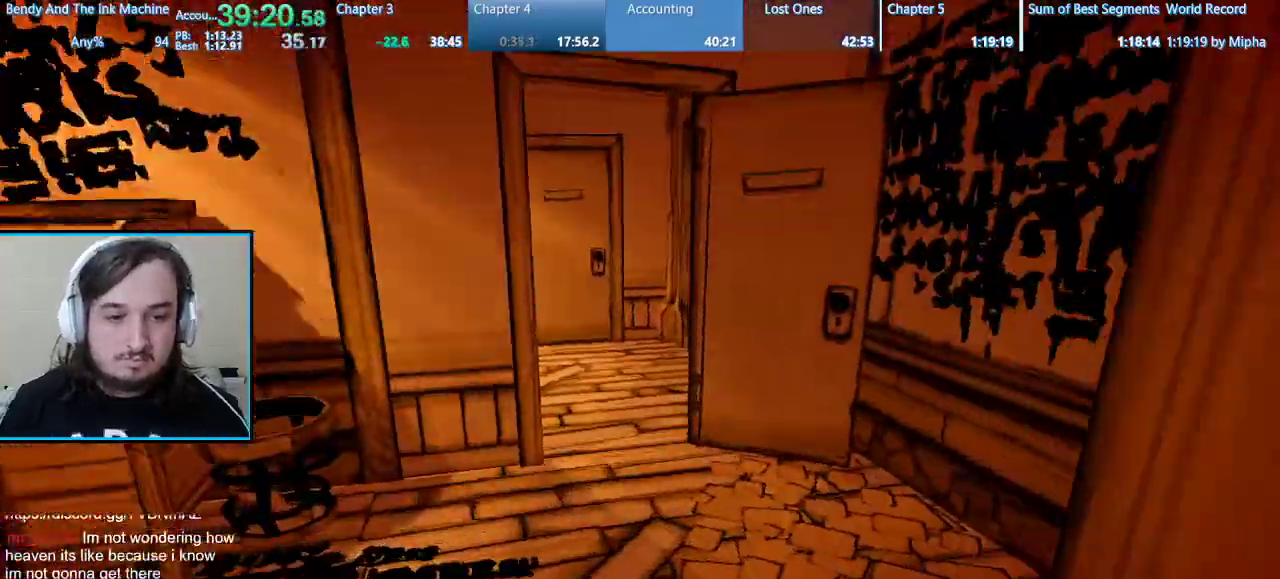
{"keys": ["shift", "w"], "mouse": [], "events": []}
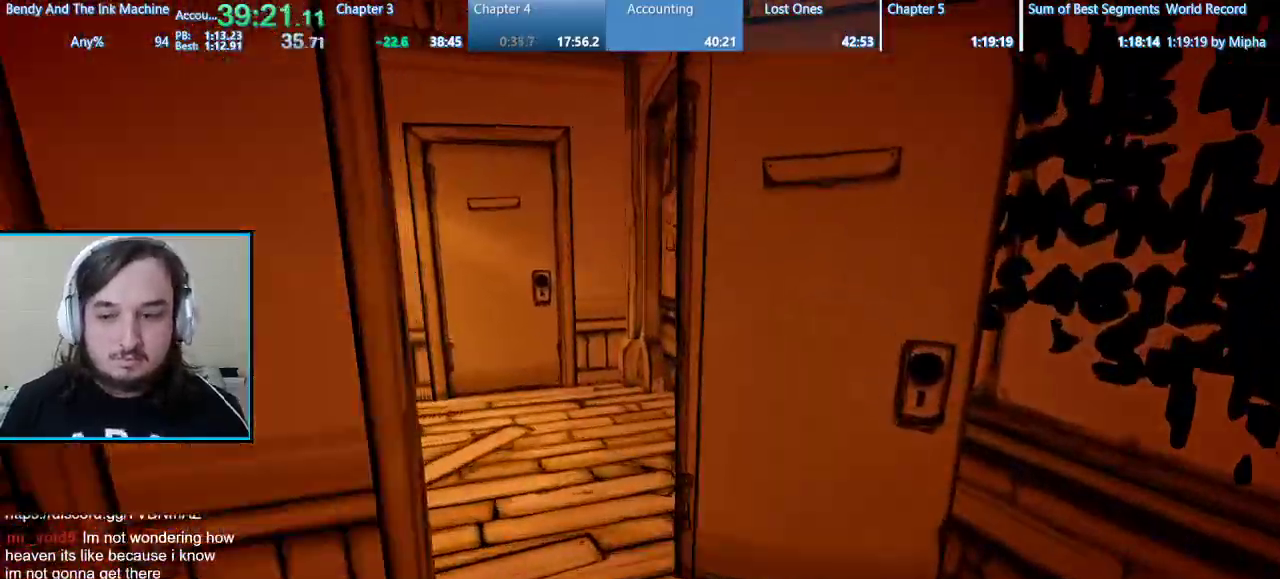
{"keys": ["shift", "w"], "mouse": [], "events": []}
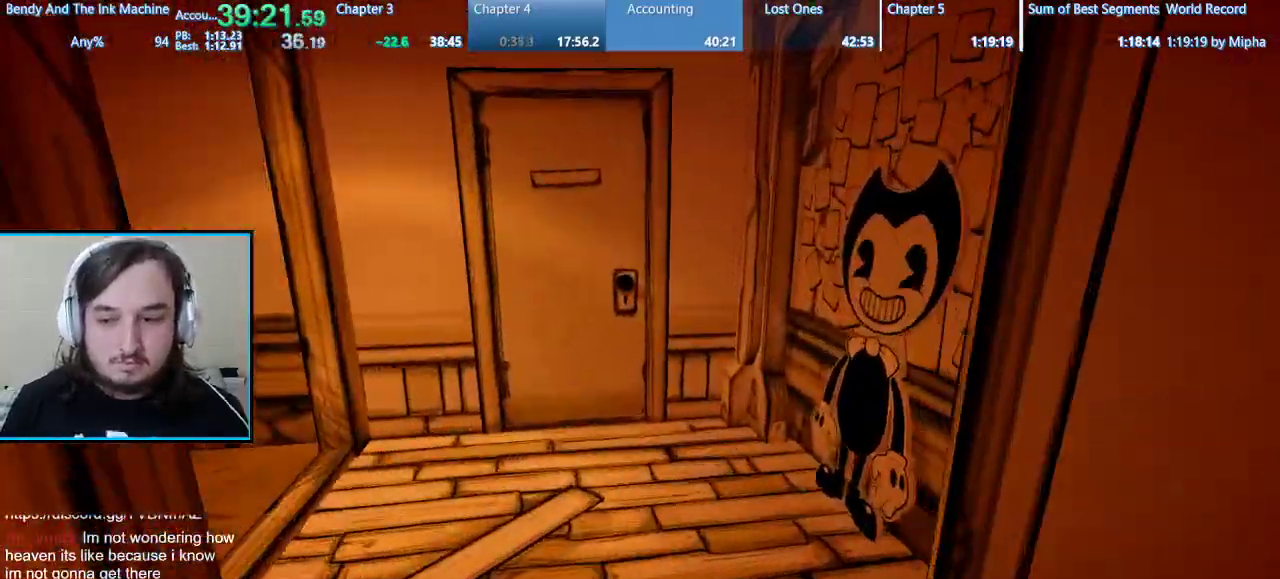
{"keys": ["shift", "w"], "mouse": [], "events": []}
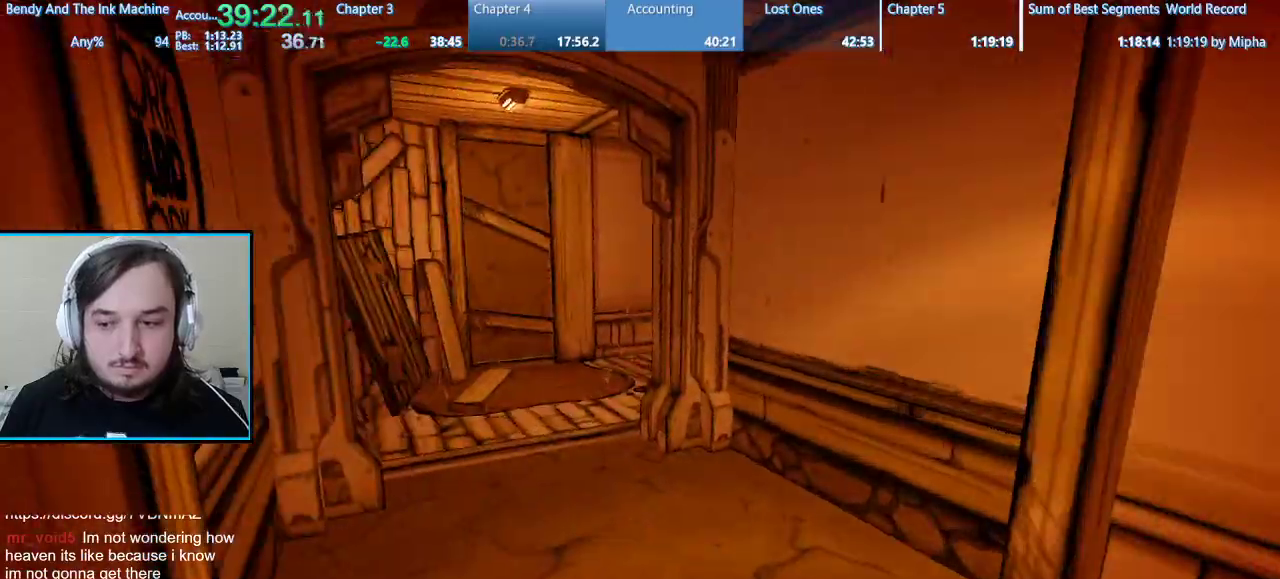
{"keys": ["shift", "w"], "mouse": [], "events": []}
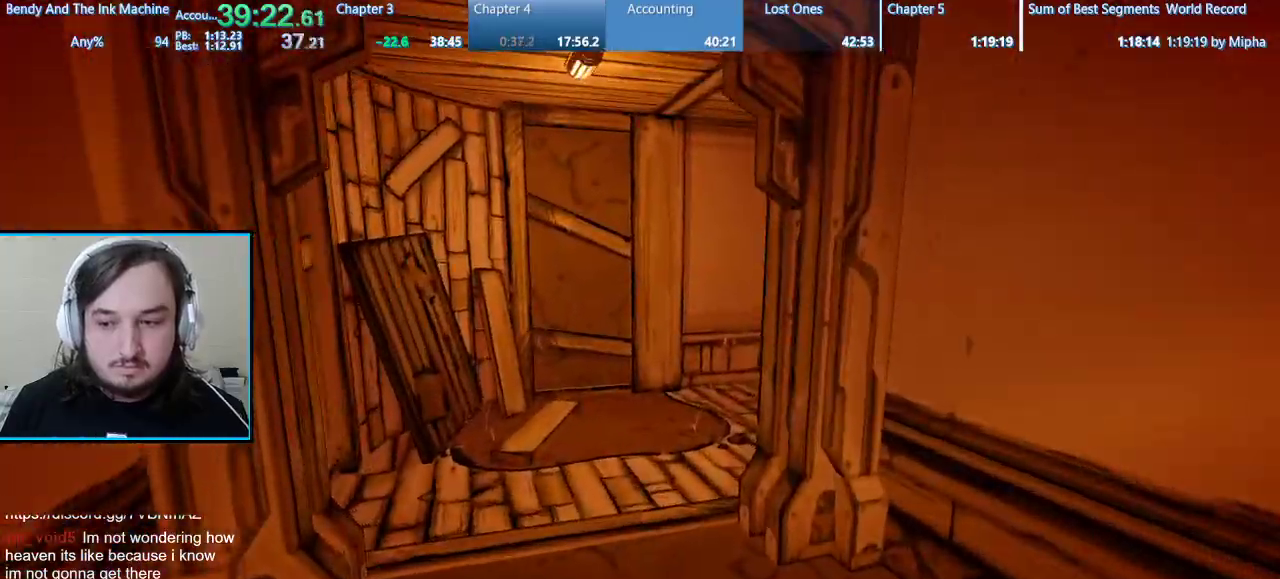
{"keys": ["shift", "w"], "mouse": [], "events": []}
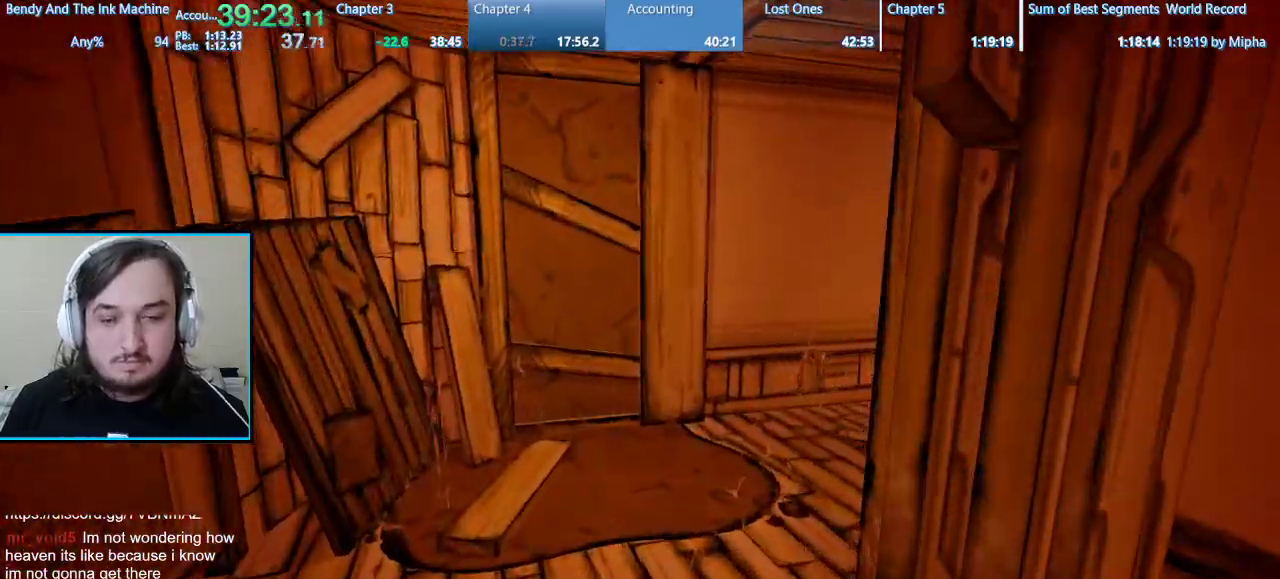
{"keys": ["shift", "w"], "mouse": [], "events": []}
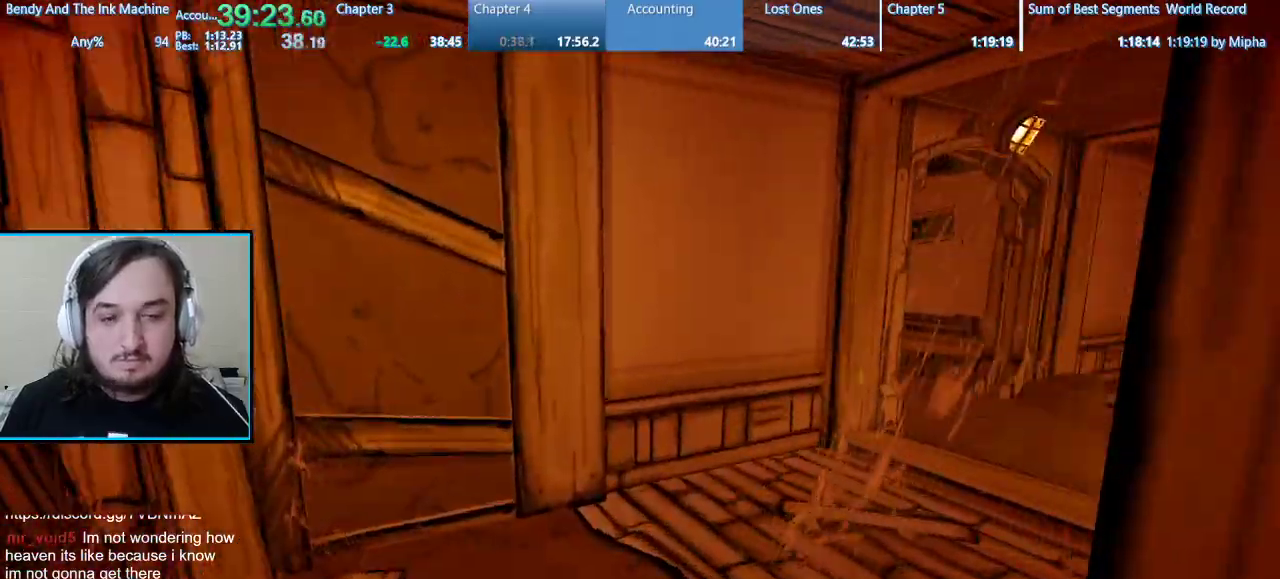
{"keys": ["shift", "w"], "mouse": [], "events": []}
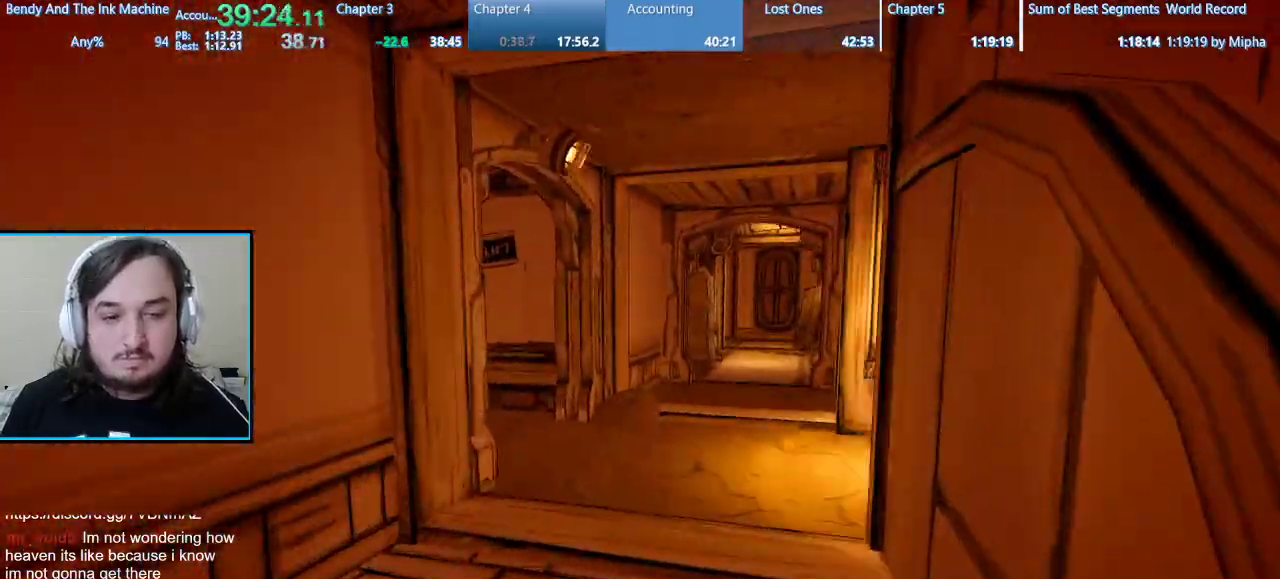
{"keys": ["shift", "w"], "mouse": [], "events": []}
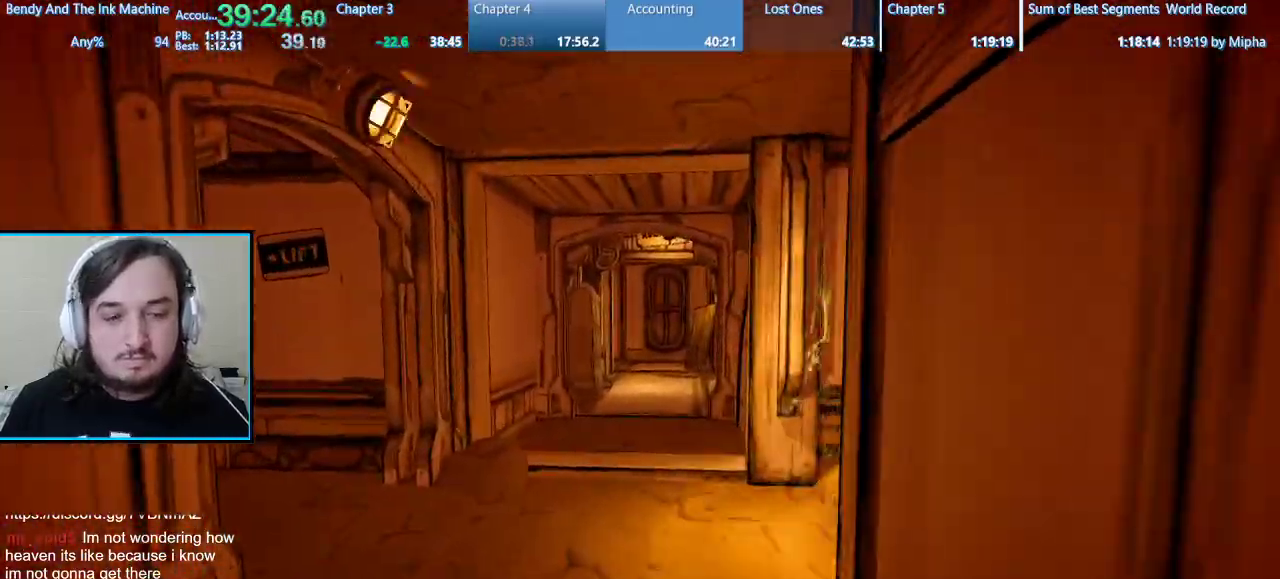
{"keys": ["shift", "w"], "mouse": [], "events": []}